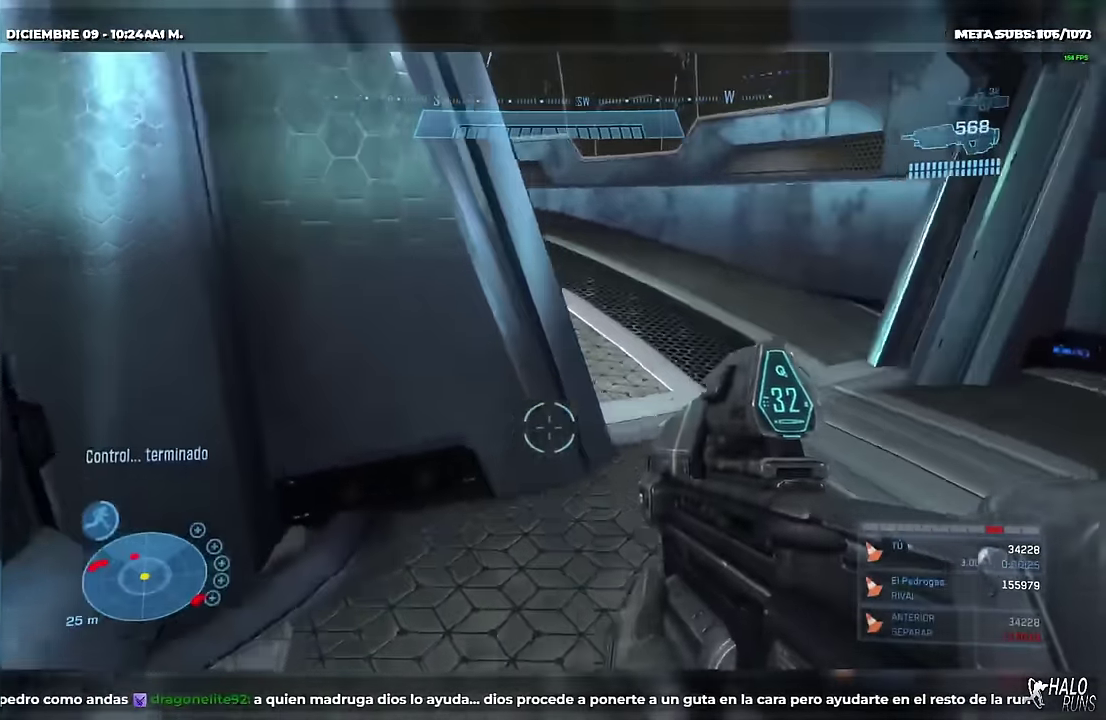
Gameplay with a controller (Xbox layout); each line is a JSON object with the inputs held at the frame after it. Not read: A DPAD_LEFT DPAD_RIGHT DPAD_UP HOME L3 R3 SELECT START X keyboard_mouse.
{"buttons": [], "left_stick": "up", "right_stick": "left"}
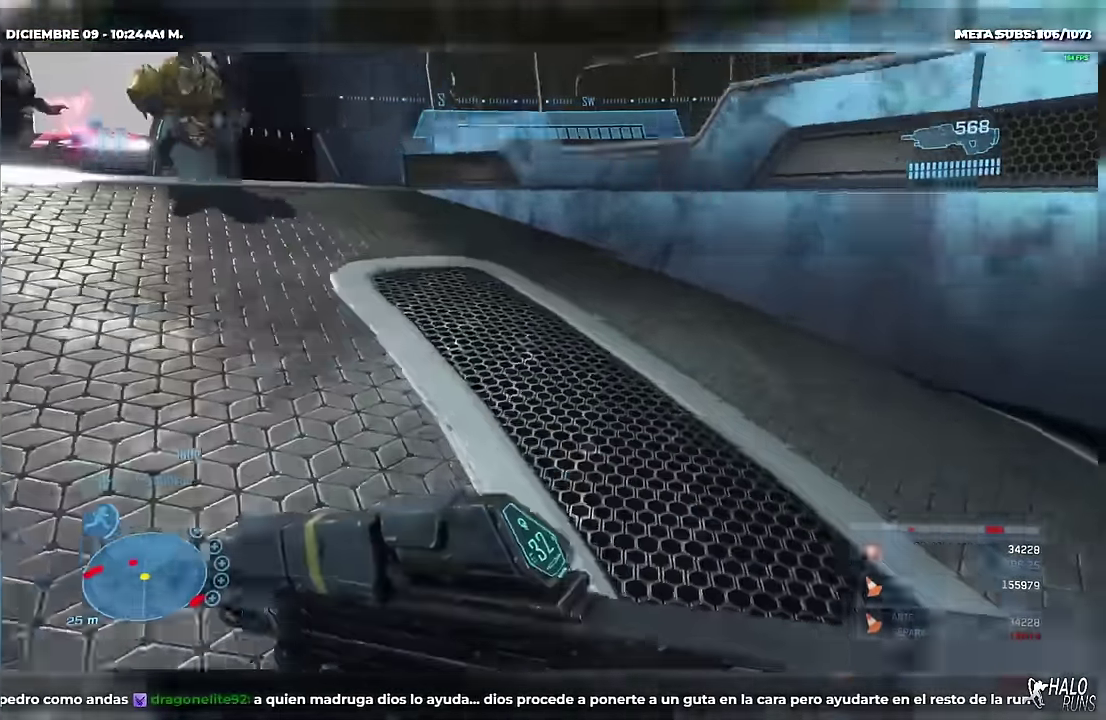
{"buttons": [], "left_stick": "up-left", "right_stick": "left"}
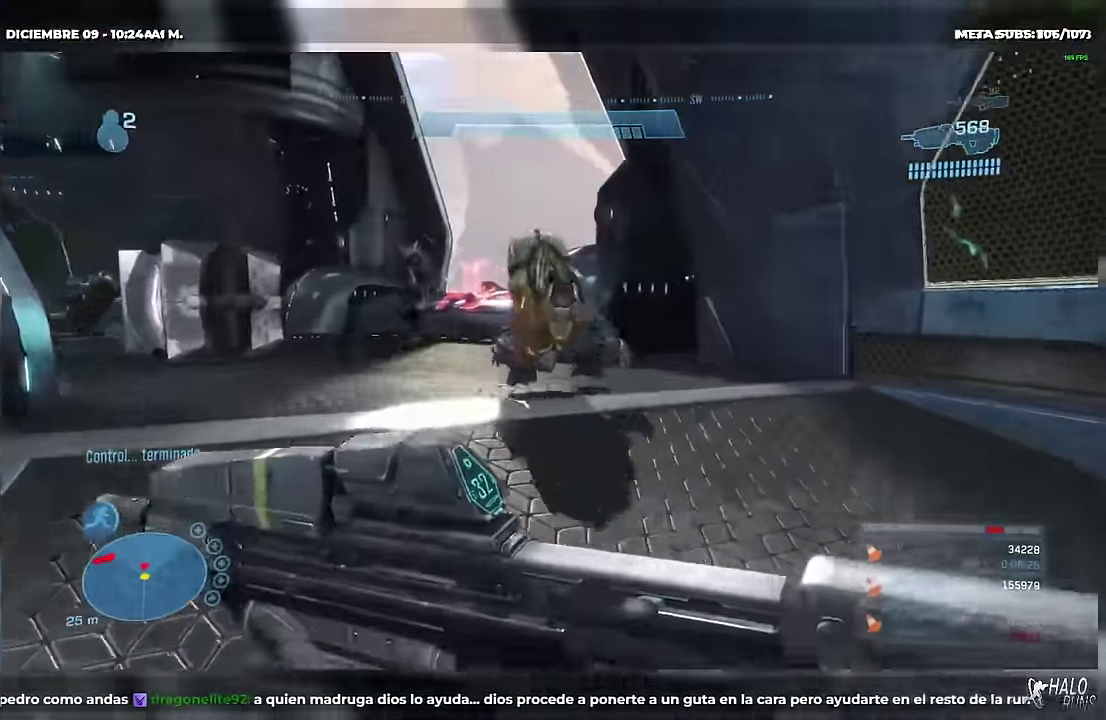
{"buttons": [], "left_stick": "up-left", "right_stick": "up-left"}
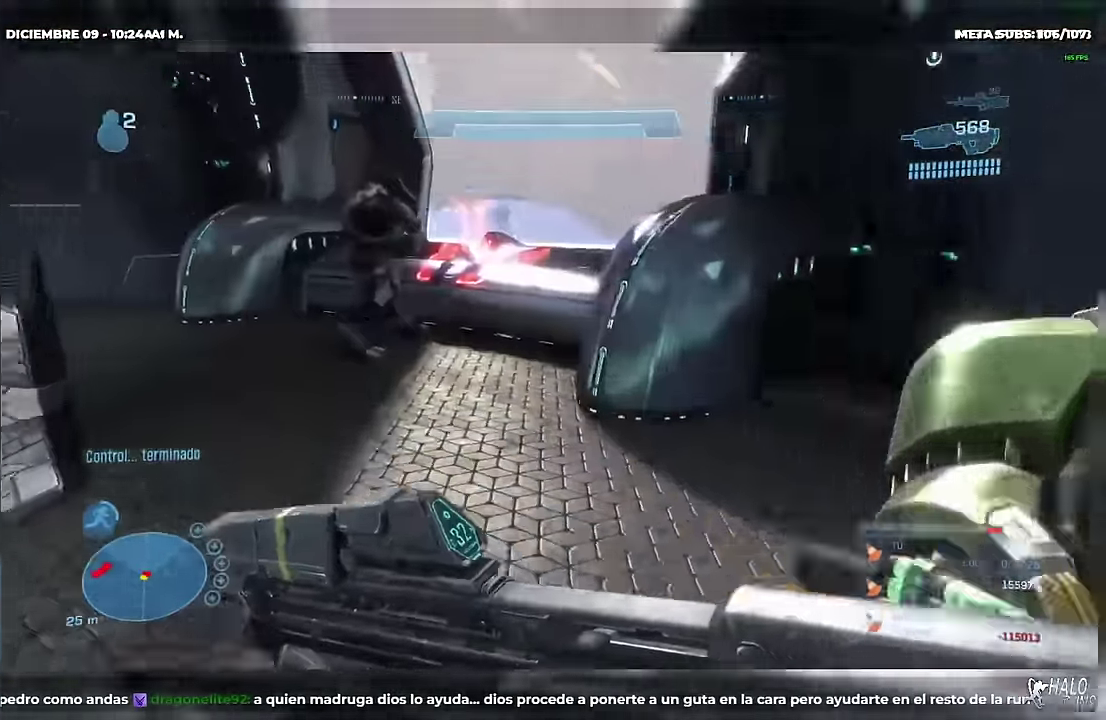
{"buttons": [], "left_stick": "up-left", "right_stick": "center"}
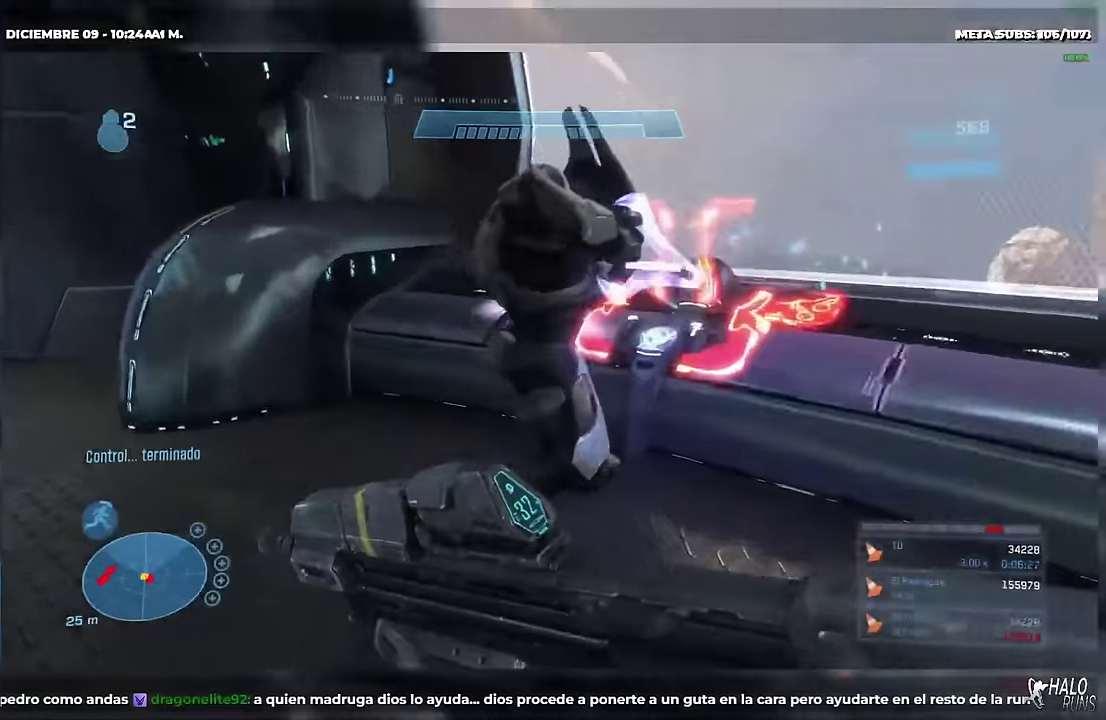
{"buttons": ["DPAD_DOWN"], "left_stick": "down-left", "right_stick": "up-left"}
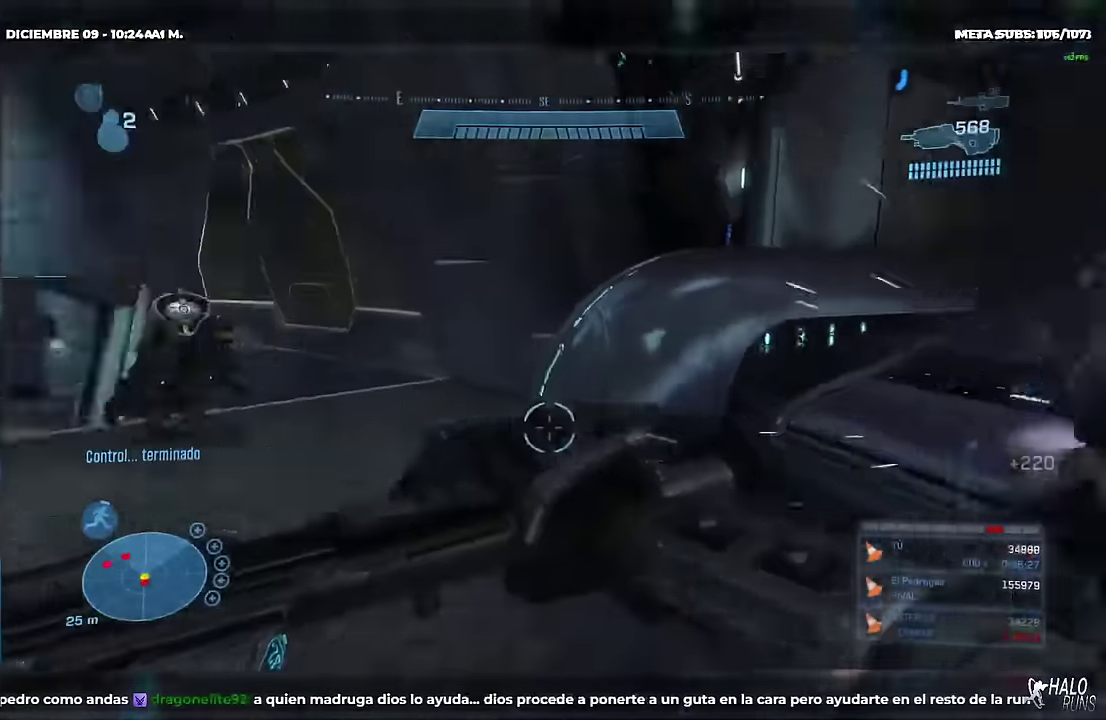
{"buttons": ["R1", "DPAD_DOWN"], "left_stick": "down-left", "right_stick": "left"}
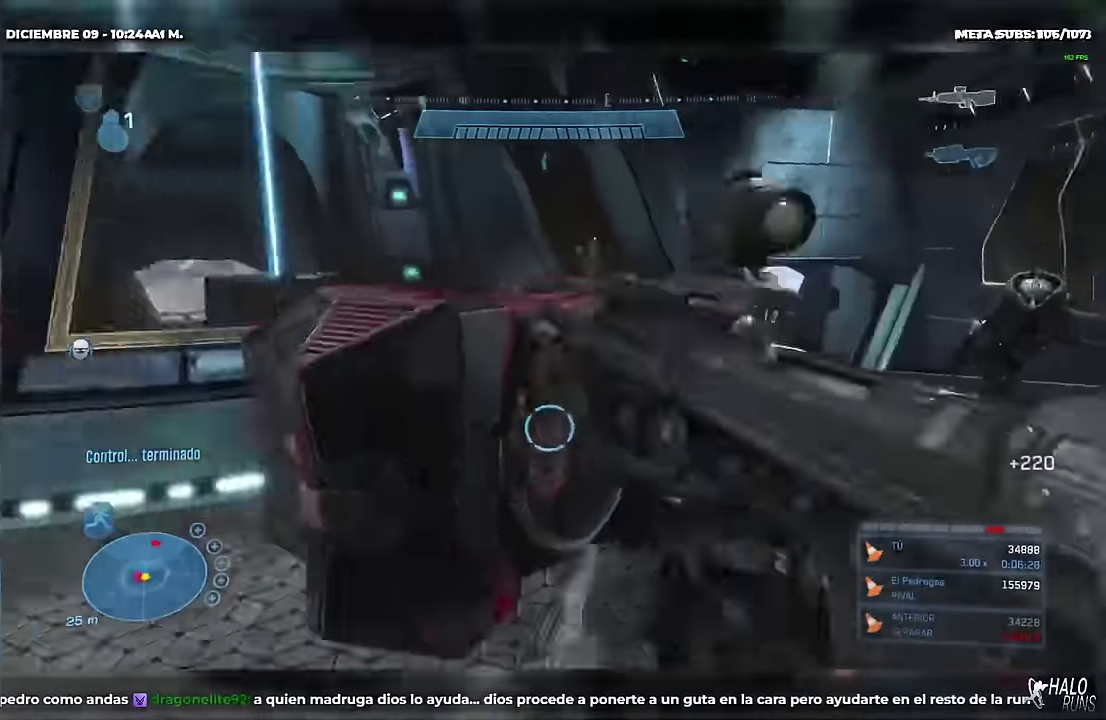
{"buttons": ["R1"], "left_stick": "up", "right_stick": "center"}
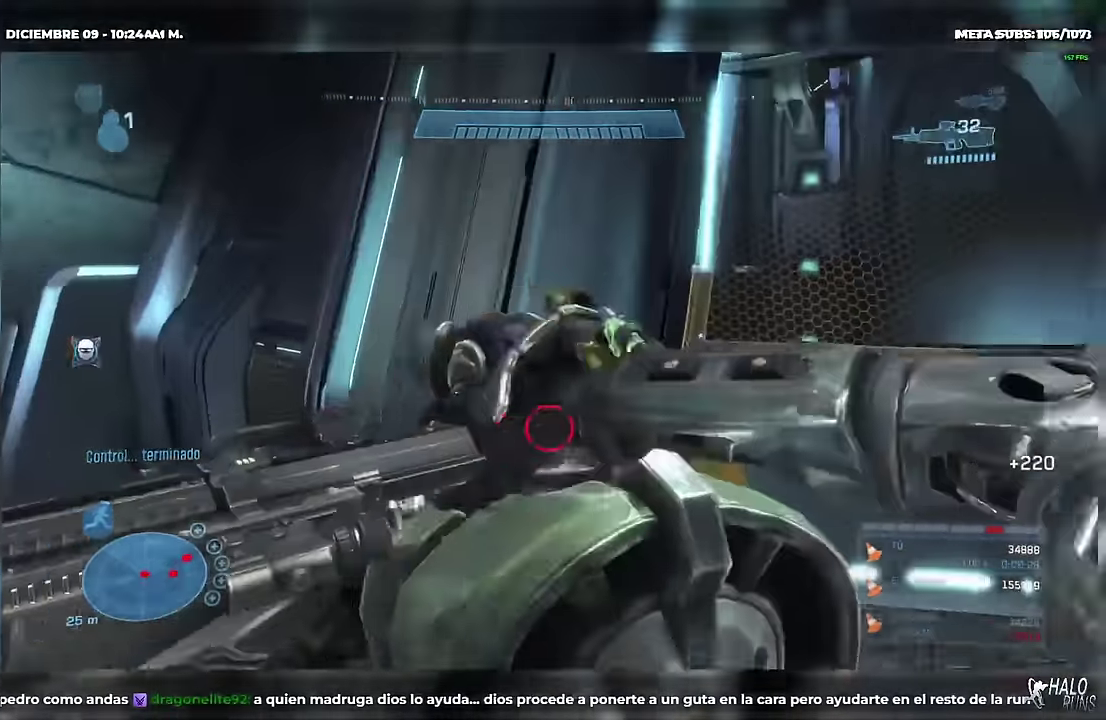
{"buttons": [], "left_stick": "up", "right_stick": "center"}
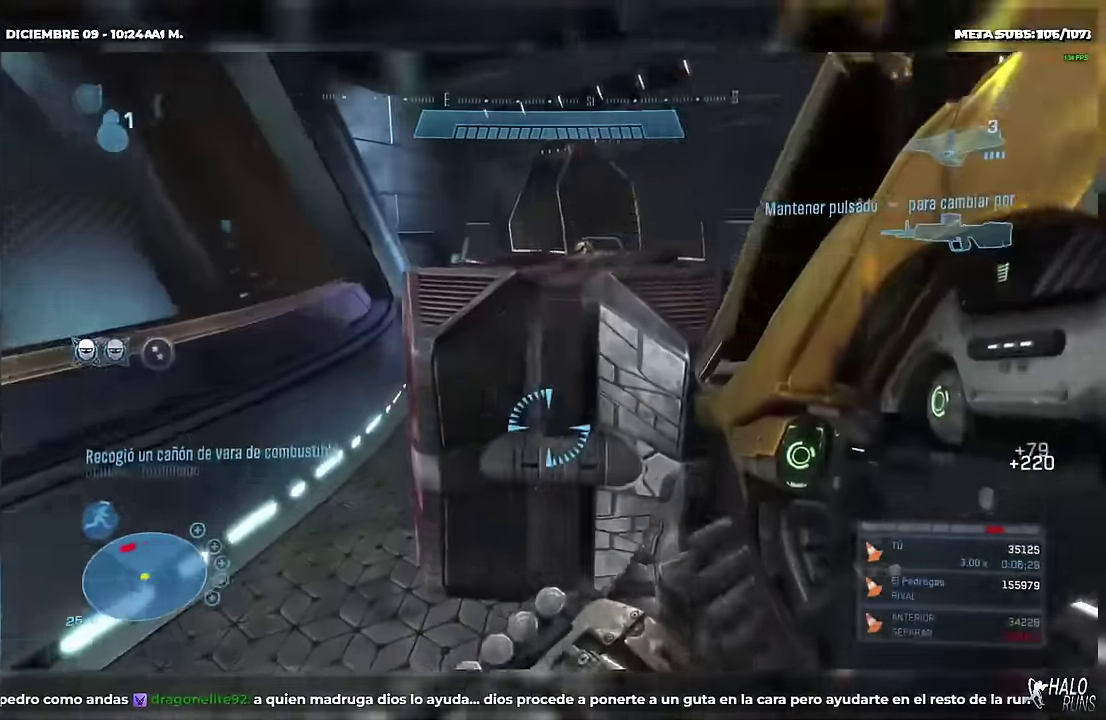
{"buttons": [], "left_stick": "up", "right_stick": "up-left"}
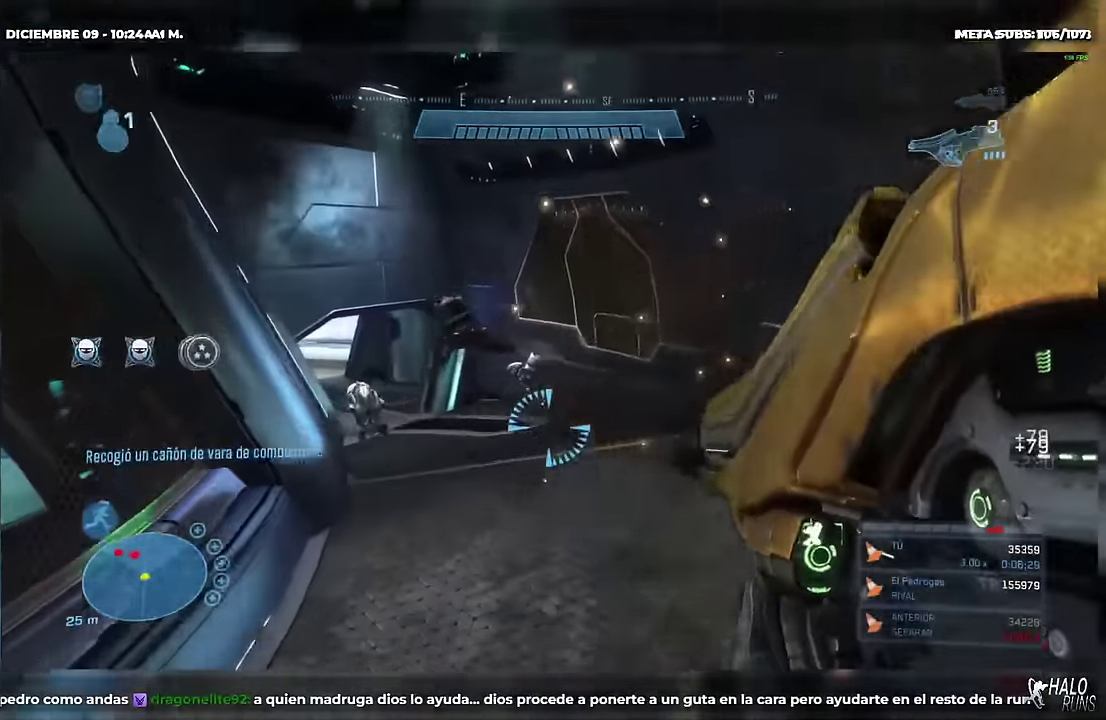
{"buttons": [], "left_stick": "up-right", "right_stick": "left"}
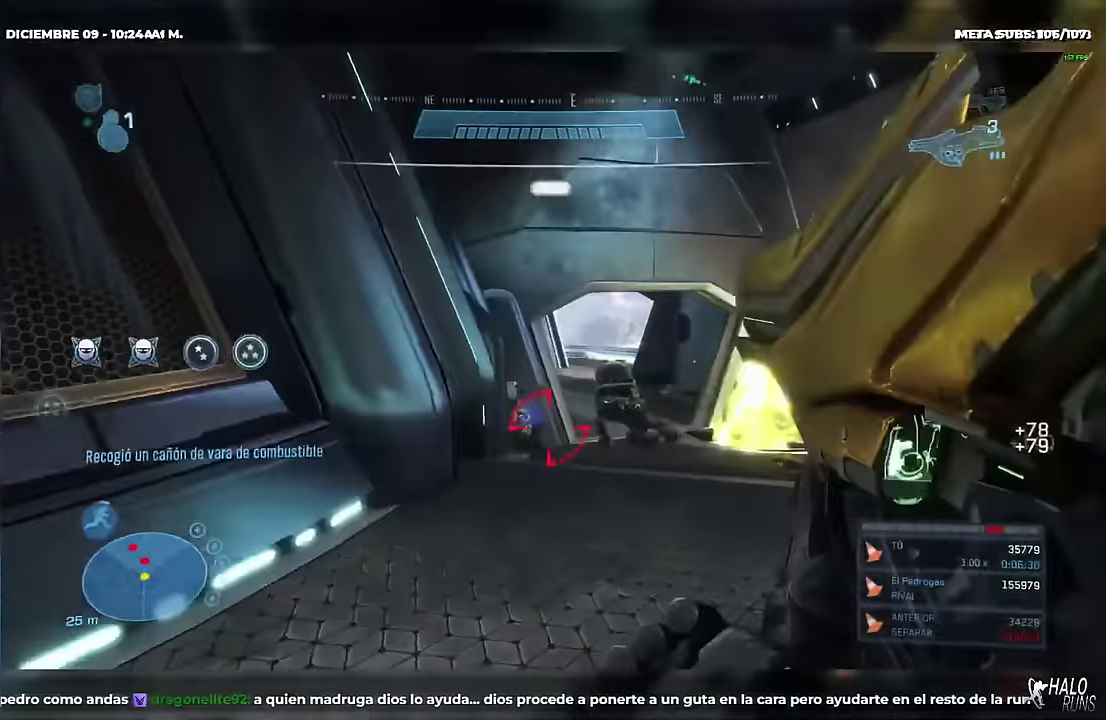
{"buttons": ["L1"], "left_stick": "left", "right_stick": "center"}
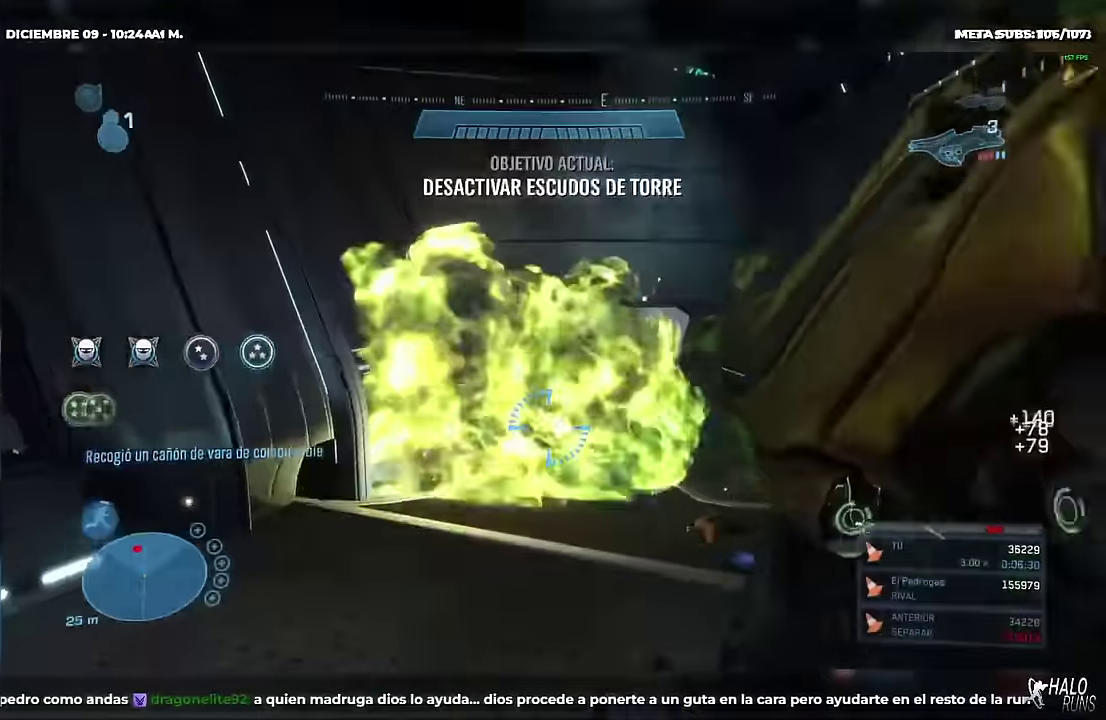
{"buttons": ["DPAD_DOWN"], "left_stick": "down", "right_stick": "center"}